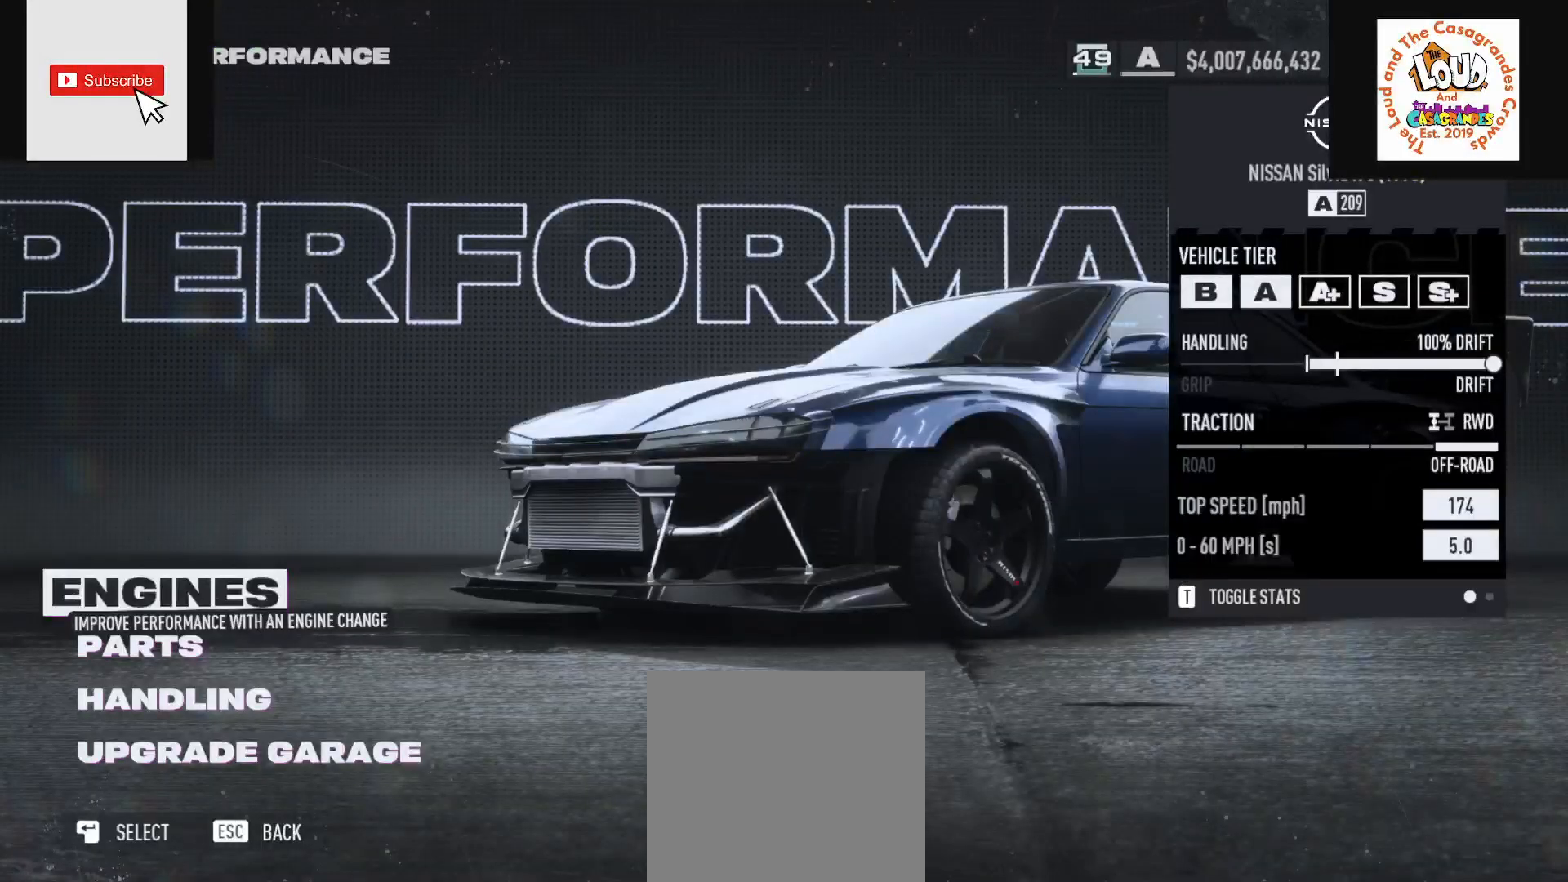
Gameplay with a controller (Xbox layout); each line is a JSON object with the inputs held at the frame after it. "events" lists button and stick changes between this image and that frame as [ms after this image, input, new state], when the widget could be followed in between. Not read: SELECT.
{"buttons": [], "left_stick": "center", "right_stick": "center", "events": [[83, "A", "down"], [200, "A", "up"]]}
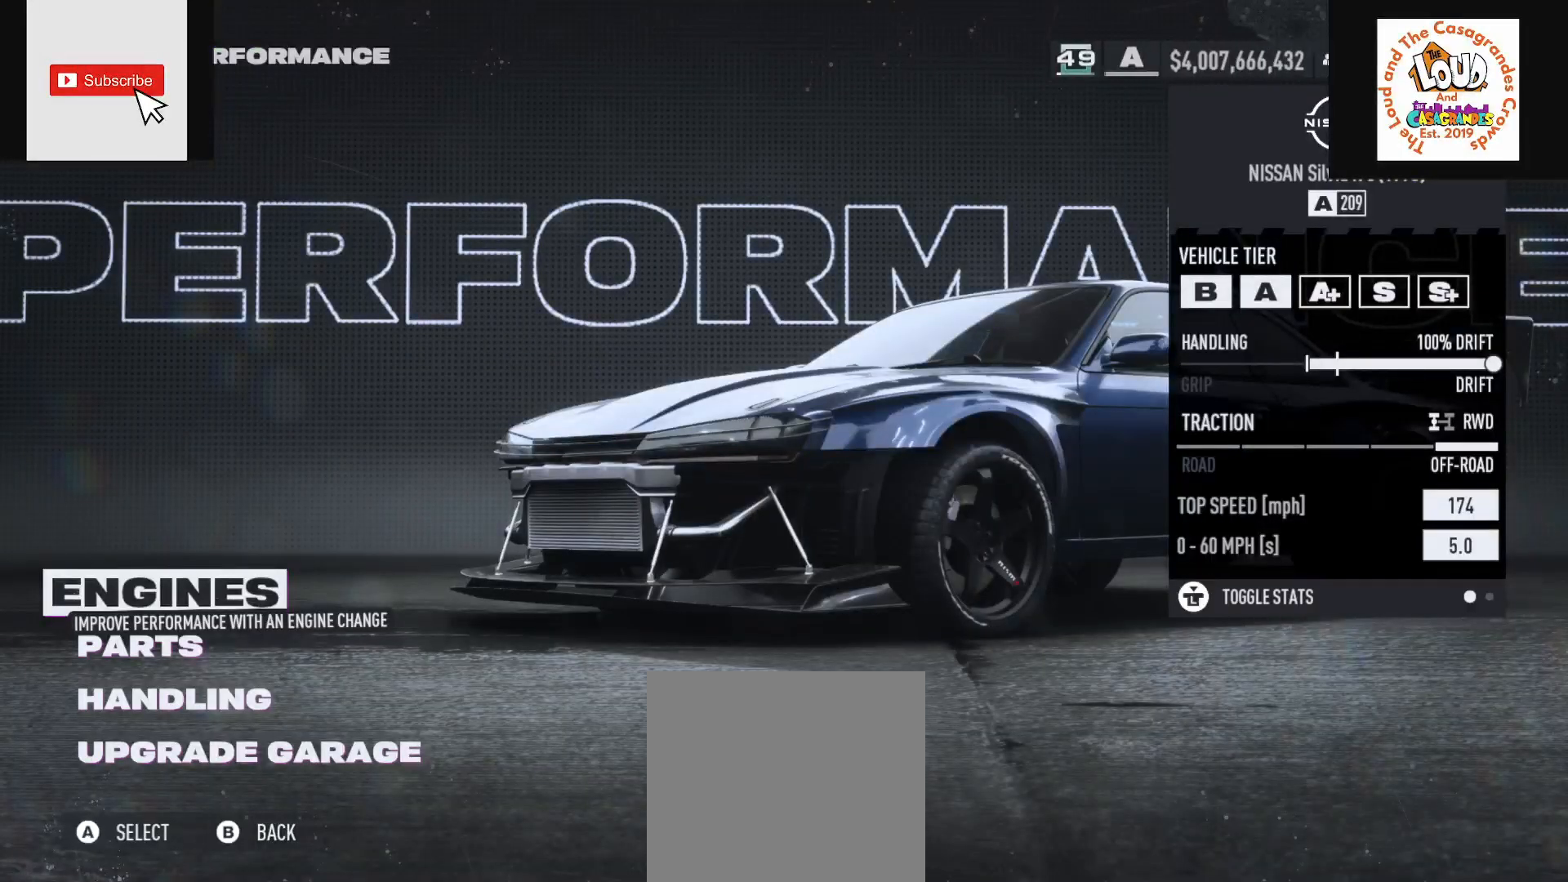
{"buttons": ["X"], "left_stick": "center", "right_stick": "center", "events": [[234, "X", "down"]]}
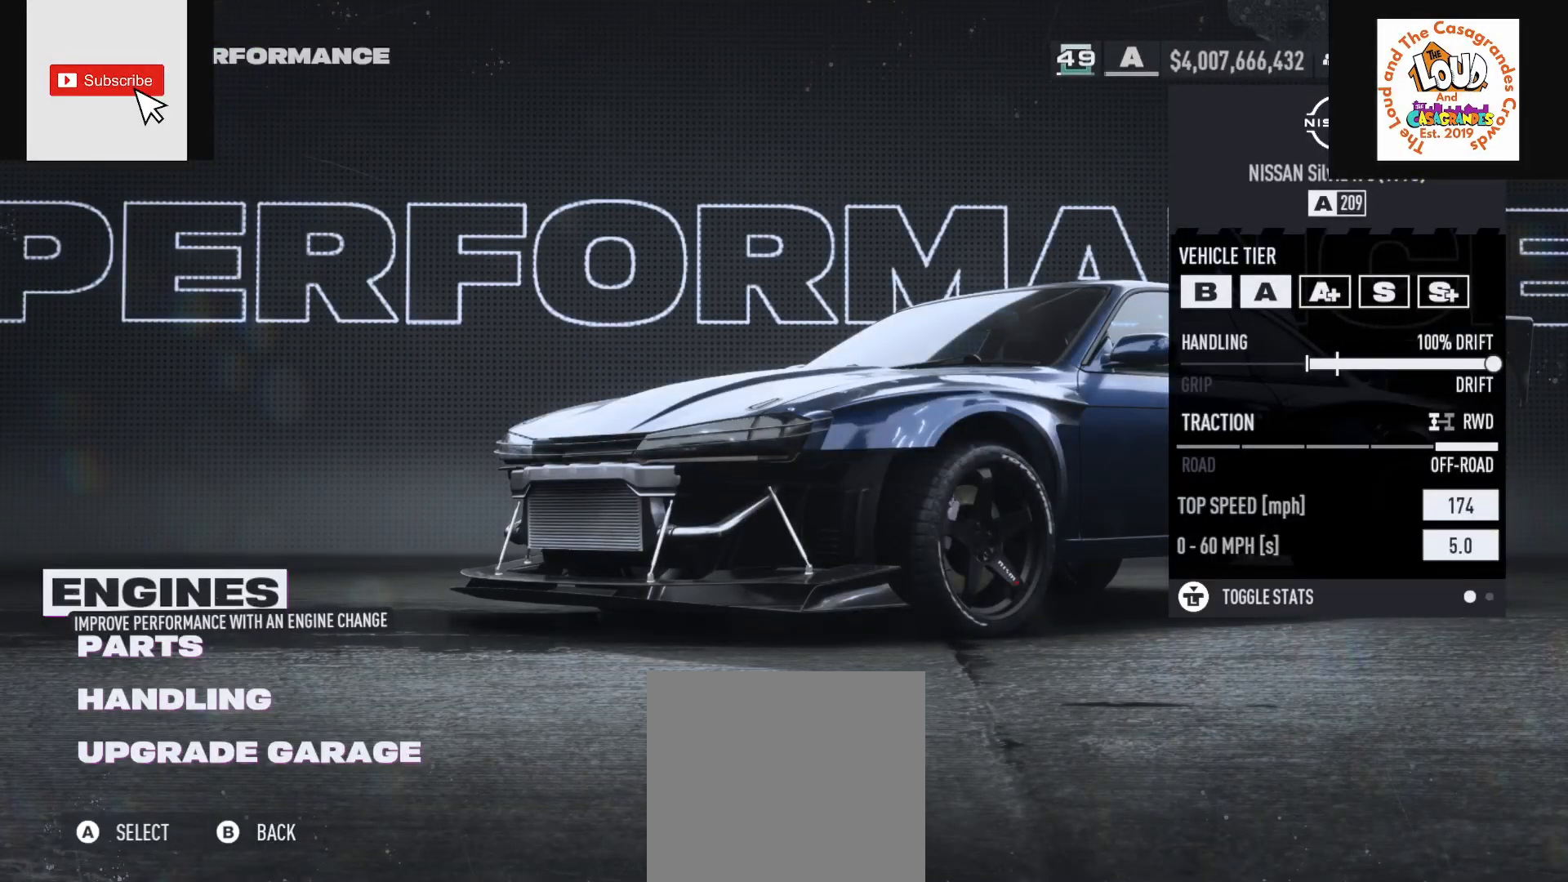
{"buttons": ["X"], "left_stick": "center", "right_stick": "center", "events": []}
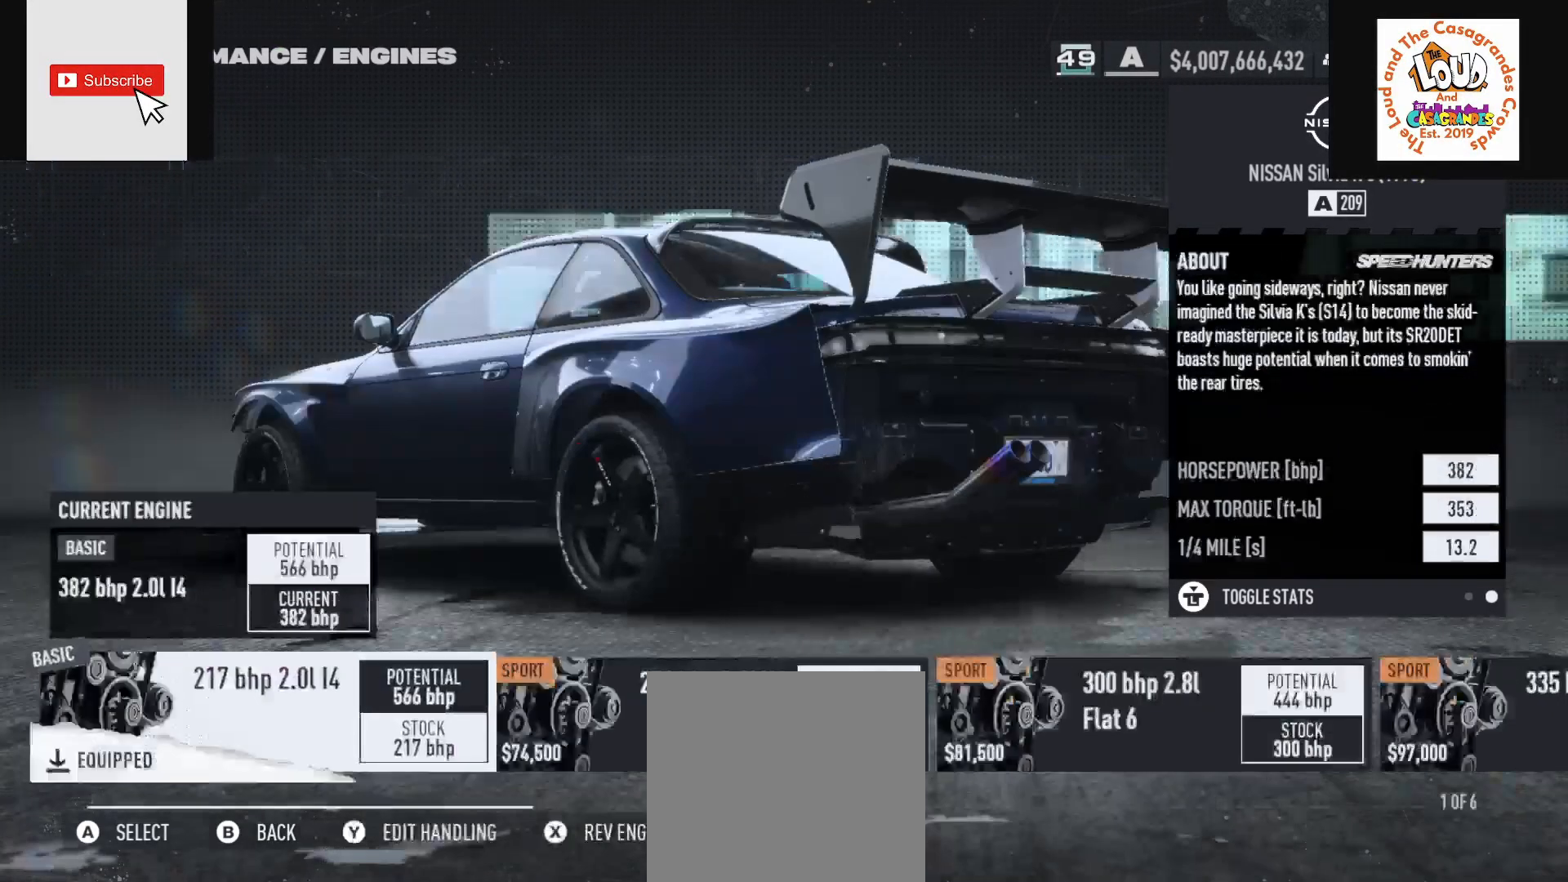
{"buttons": ["X"], "left_stick": "center", "right_stick": "center", "events": []}
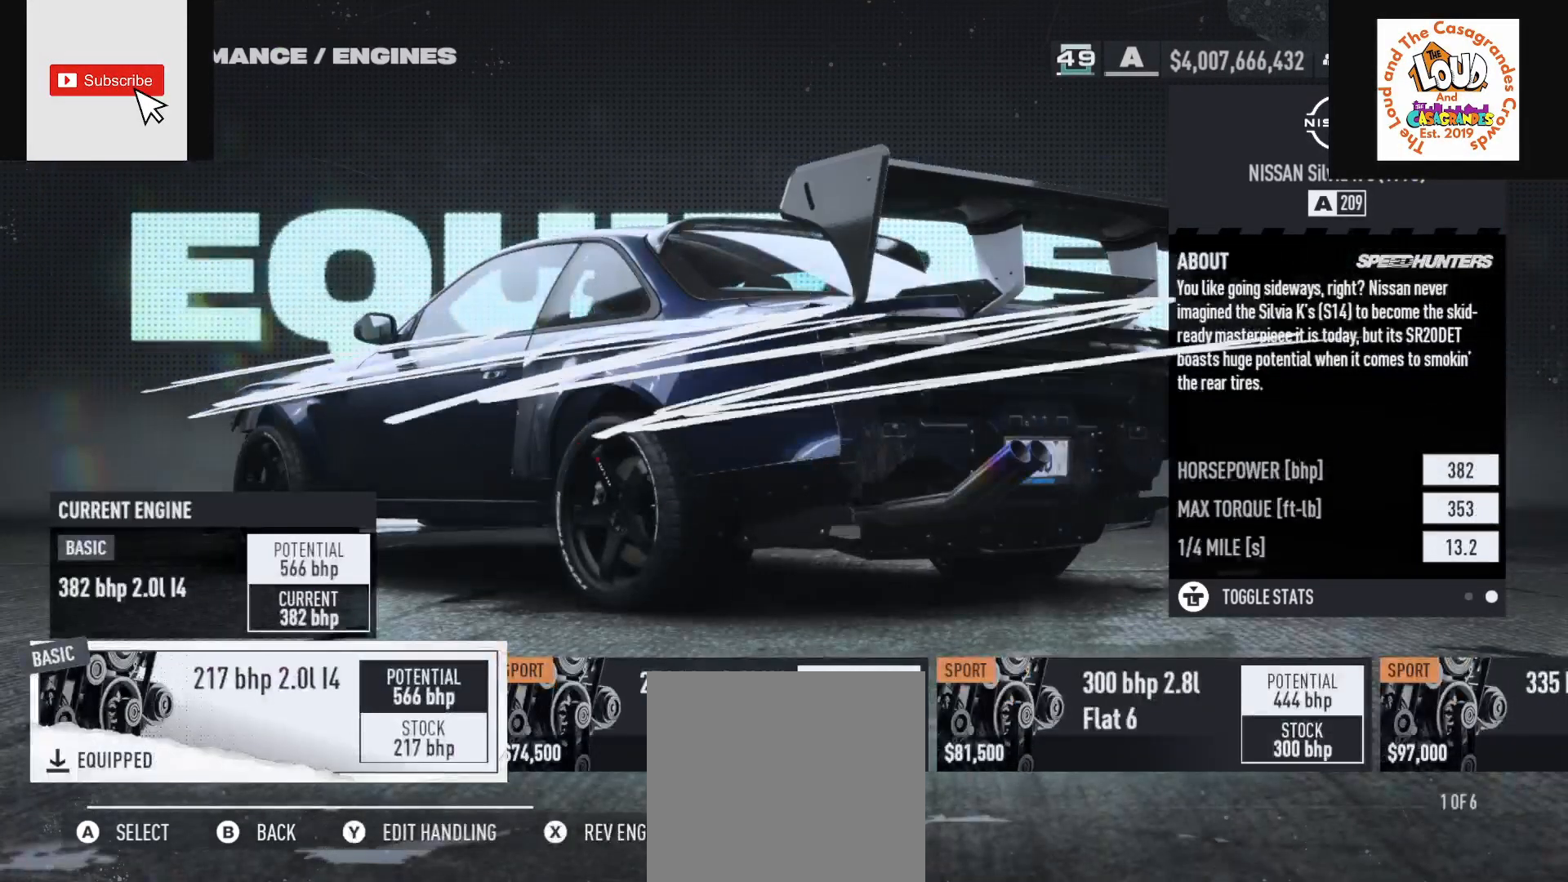
{"buttons": ["X"], "left_stick": "center", "right_stick": "center", "events": []}
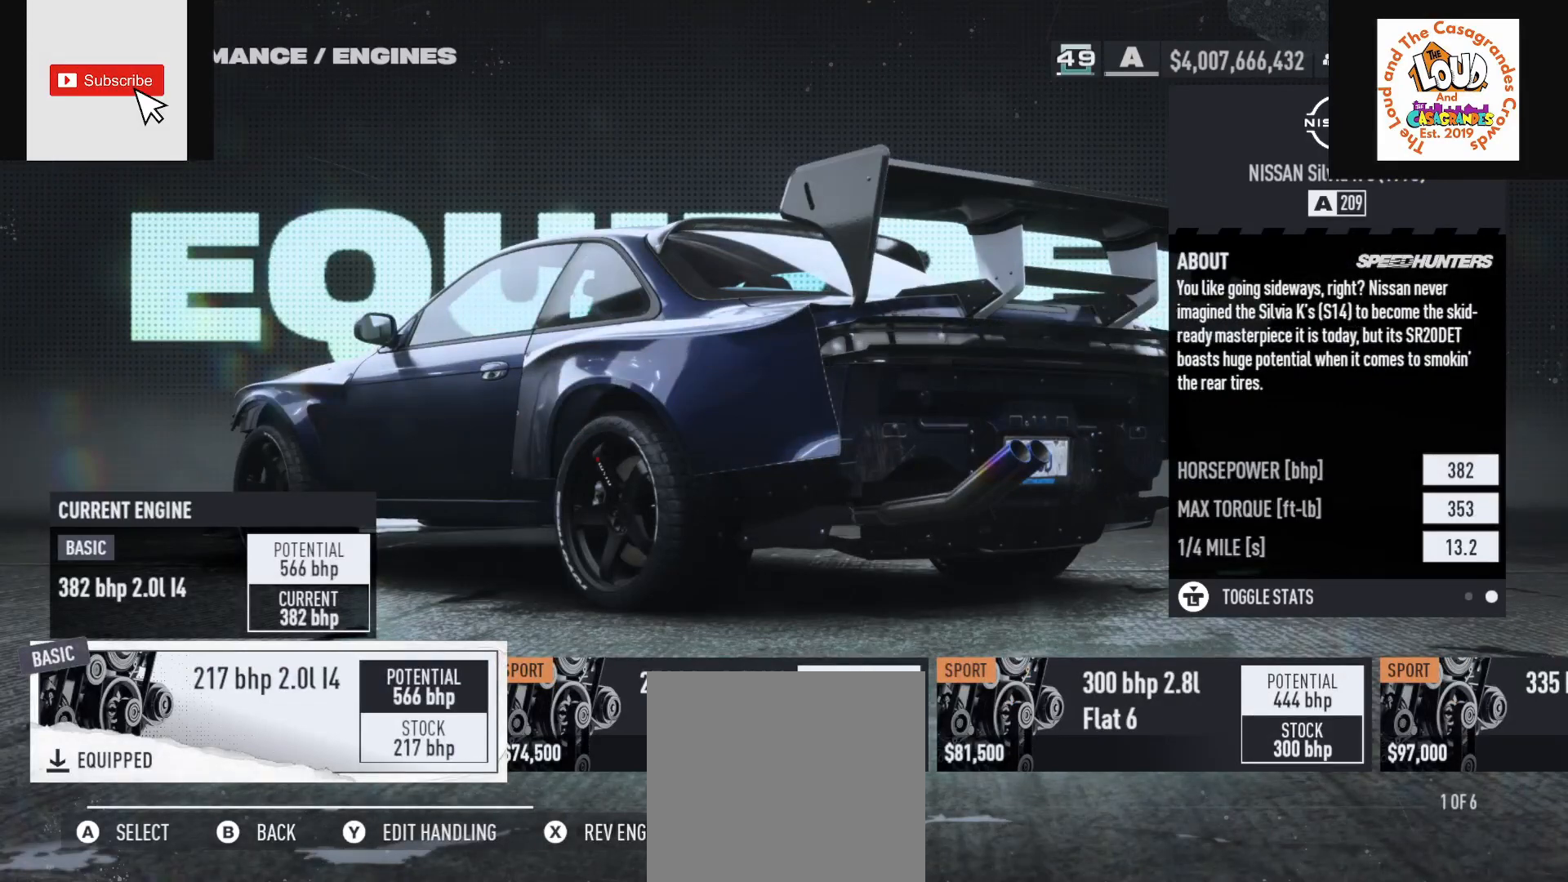
{"buttons": ["X"], "left_stick": "center", "right_stick": "center", "events": [[34, "X", "up"], [368, "X", "down"]]}
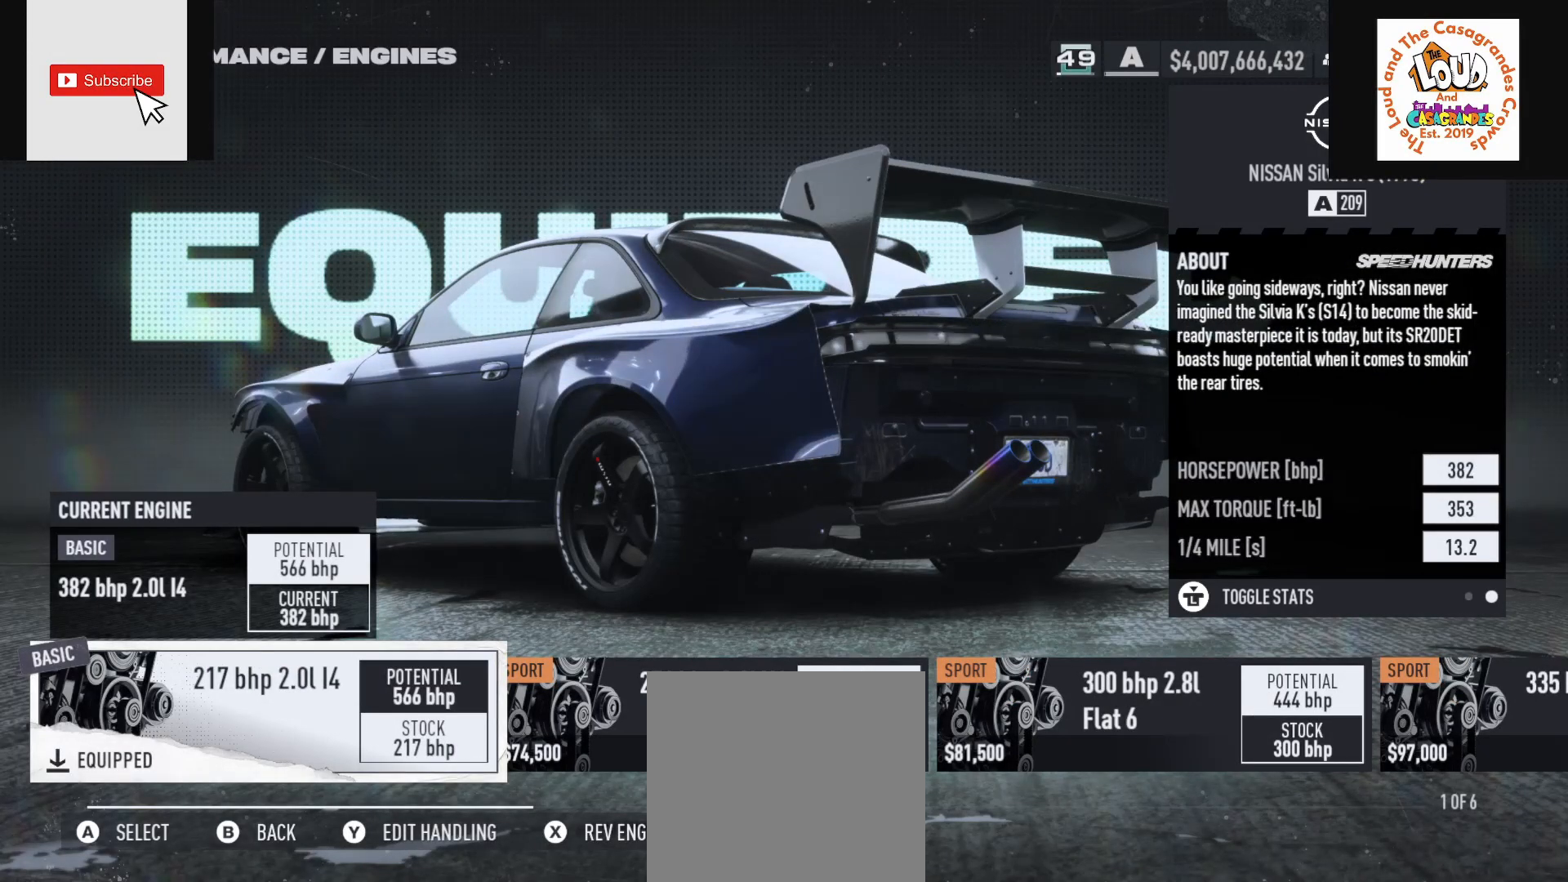
{"buttons": ["X"], "left_stick": "center", "right_stick": "center", "events": []}
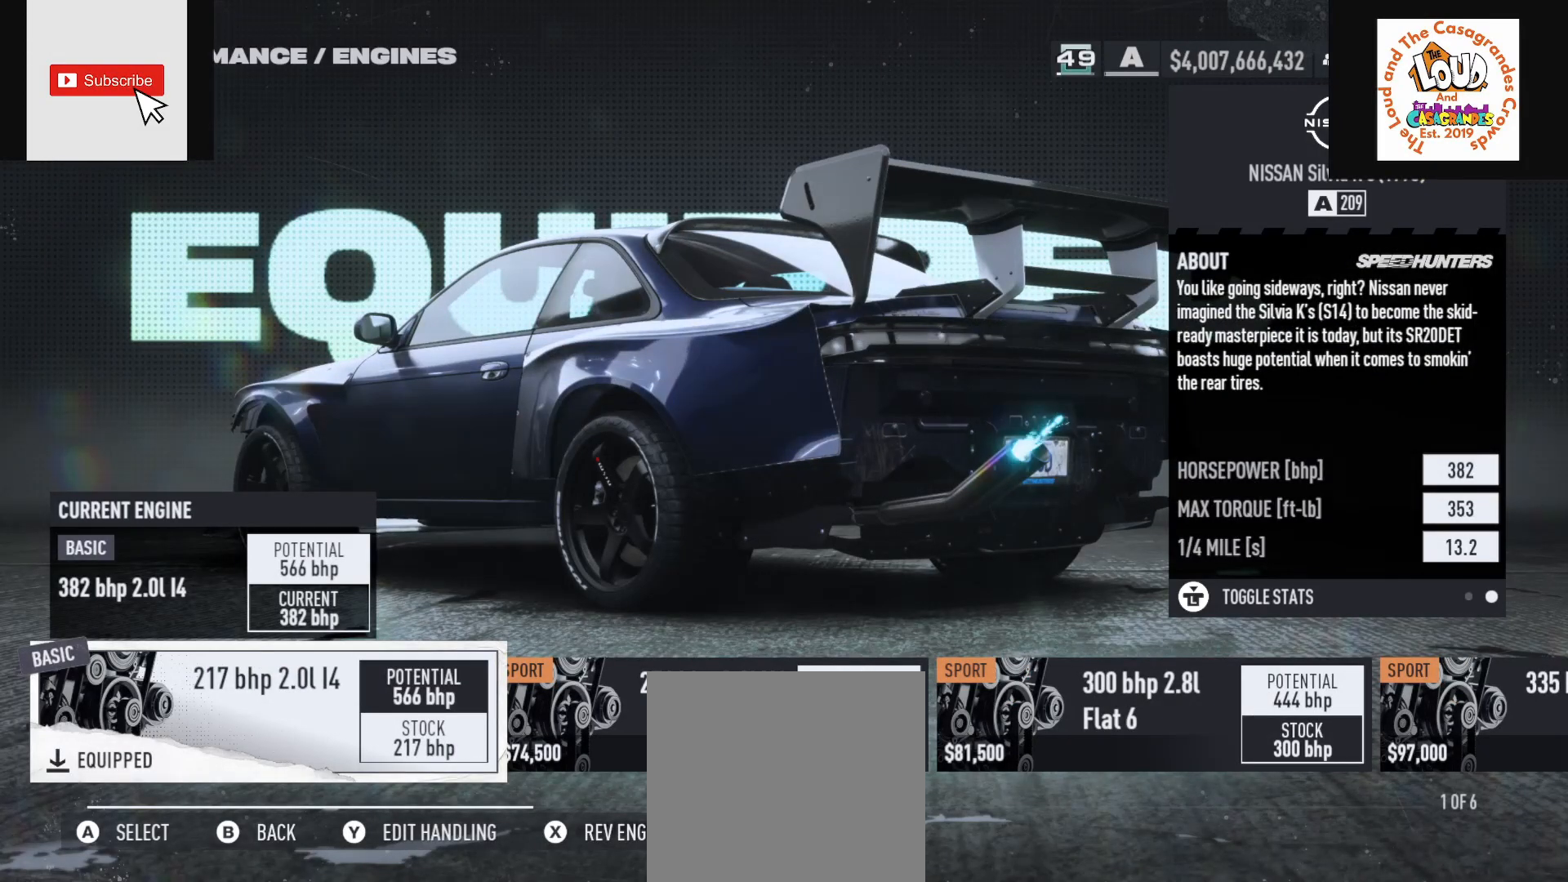
{"buttons": ["X"], "left_stick": "center", "right_stick": "center", "events": []}
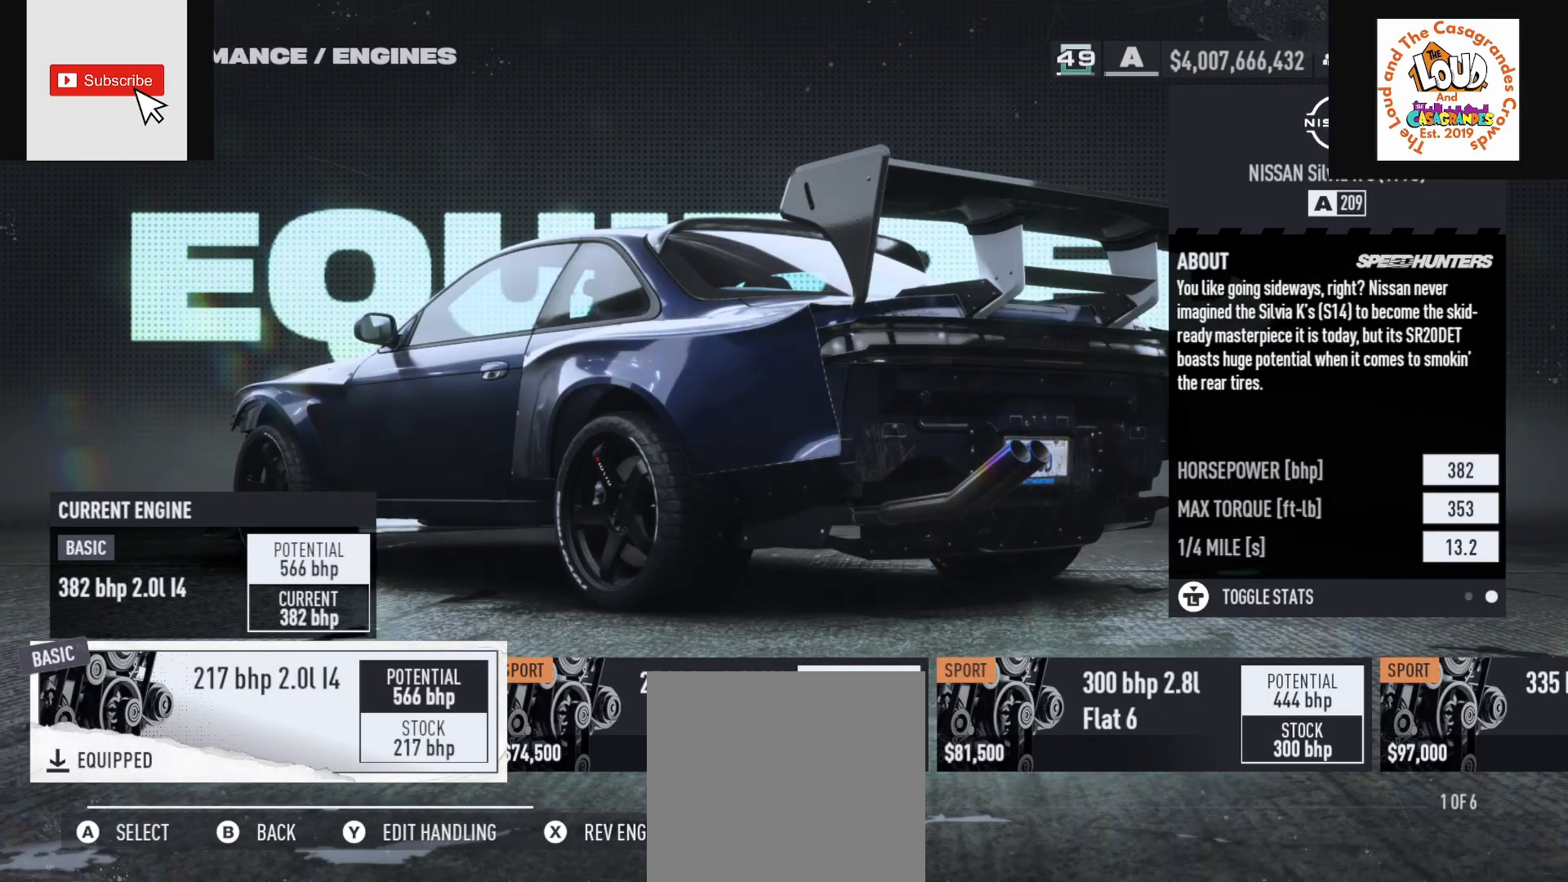
{"buttons": ["X"], "left_stick": "center", "right_stick": "center", "events": [[167, "DPAD_RIGHT", "down"], [250, "DPAD_RIGHT", "up"]]}
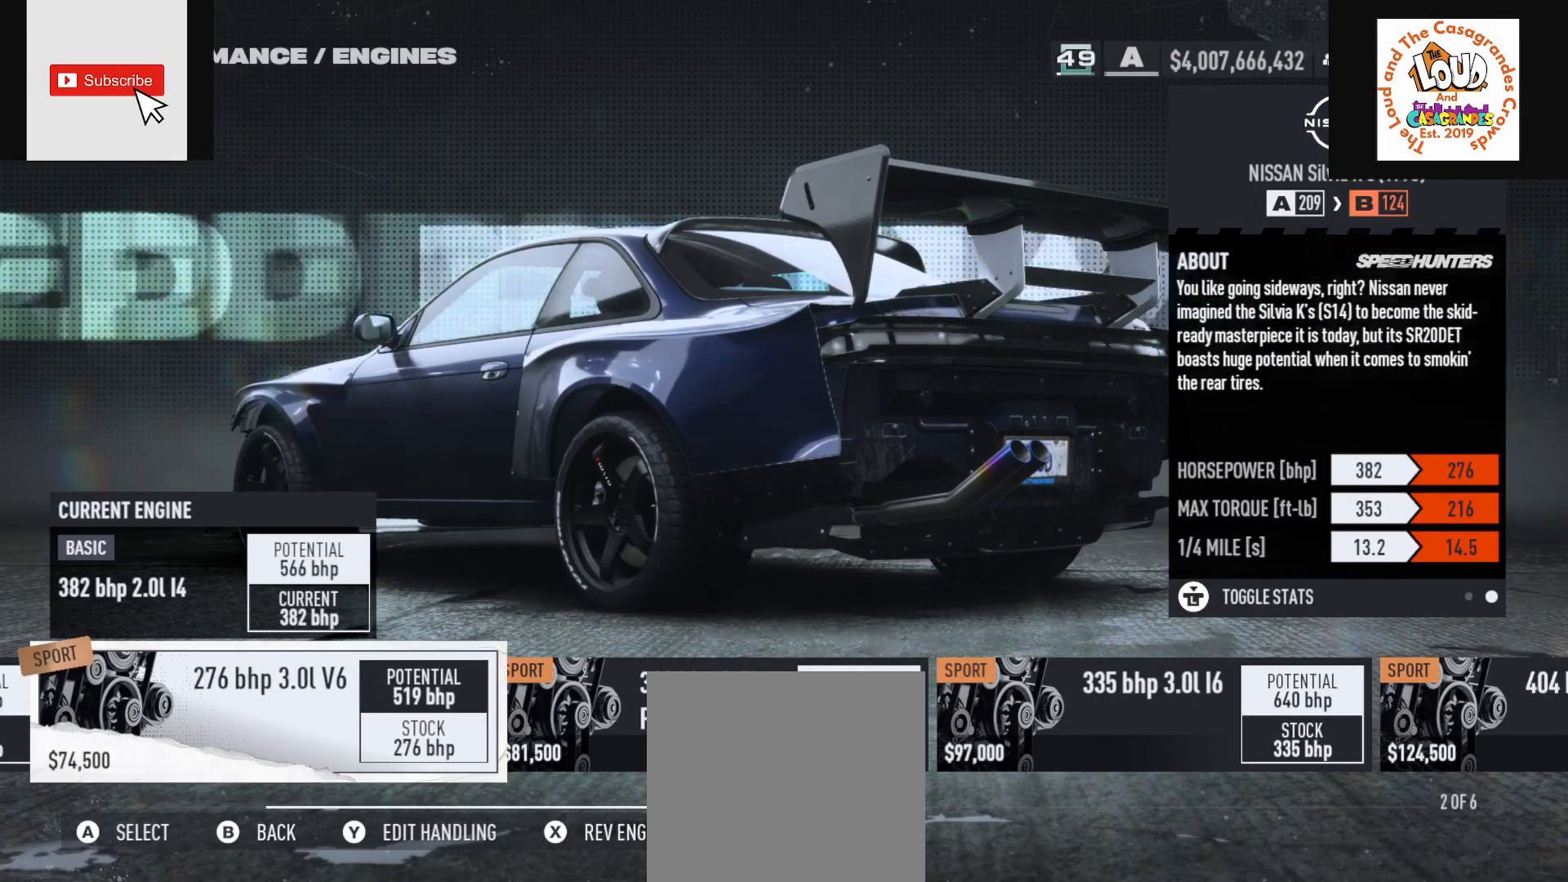
{"buttons": ["X"], "left_stick": "center", "right_stick": "center", "events": [[267, "DPAD_RIGHT", "down"], [368, "DPAD_RIGHT", "up"]]}
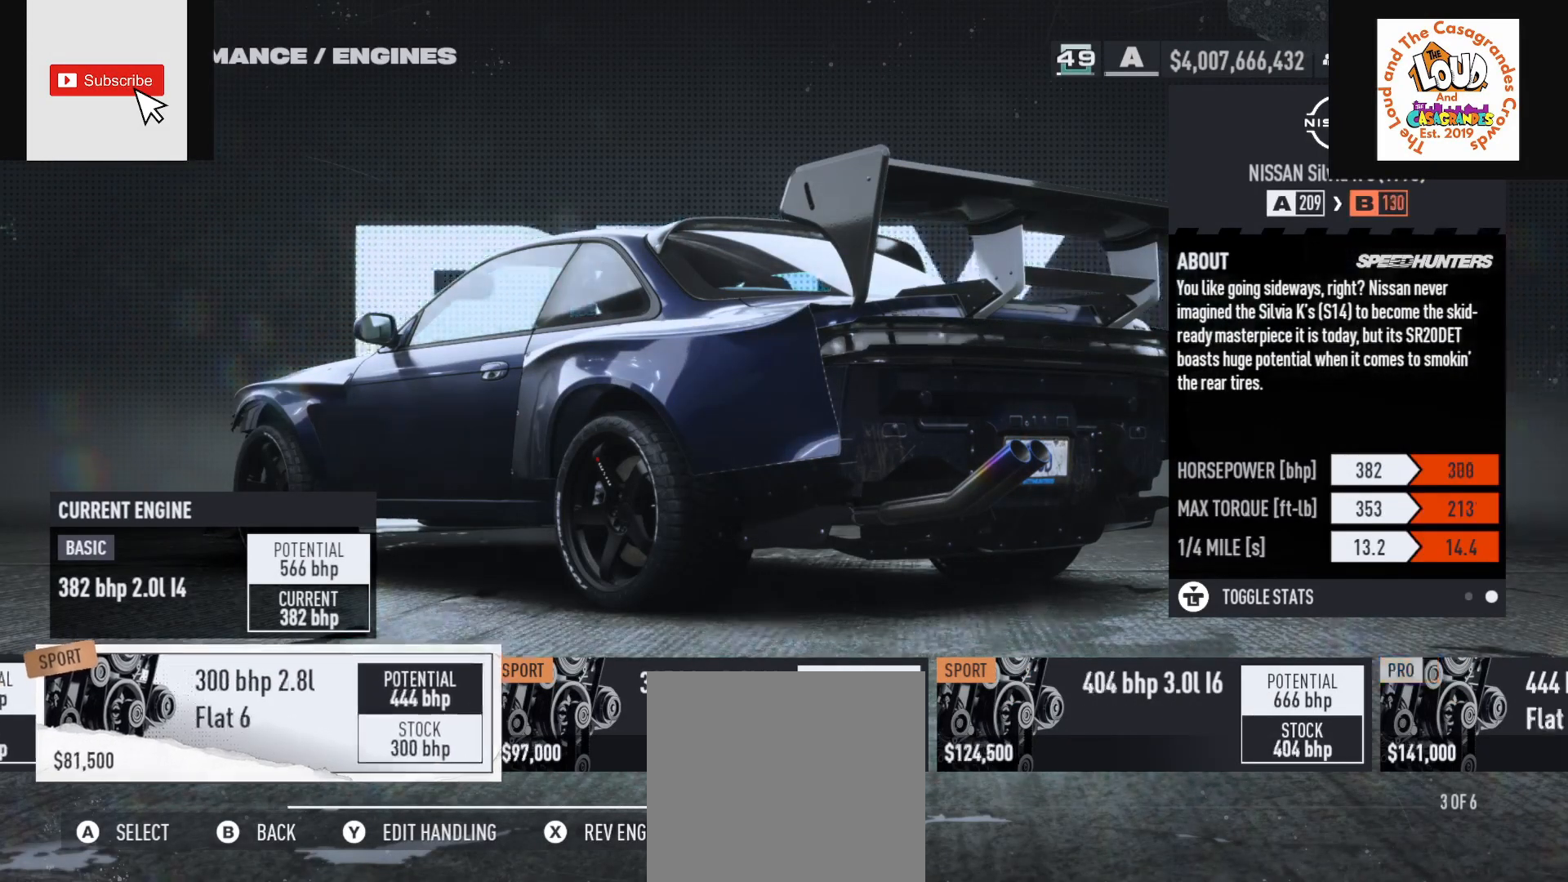
{"buttons": ["X"], "left_stick": "center", "right_stick": "center", "events": [[83, "DPAD_RIGHT", "down"], [167, "DPAD_RIGHT", "up"], [350, "DPAD_RIGHT", "down"], [434, "DPAD_RIGHT", "up"]]}
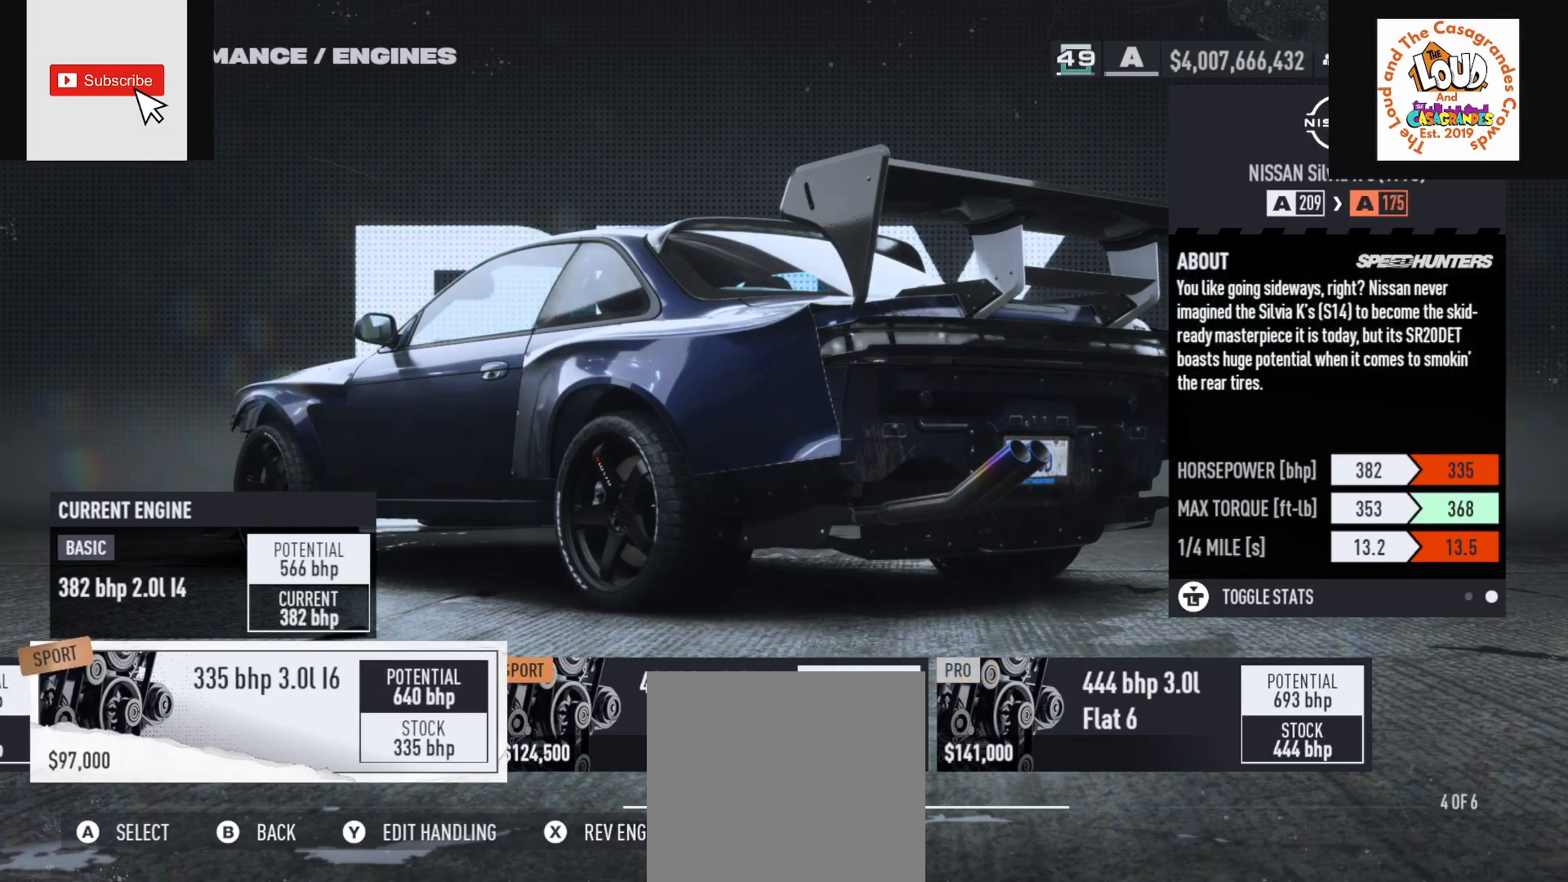
{"buttons": ["X"], "left_stick": "center", "right_stick": "center", "events": [[101, "DPAD_RIGHT", "down"], [167, "DPAD_RIGHT", "up"], [351, "DPAD_RIGHT", "down"], [418, "DPAD_RIGHT", "up"]]}
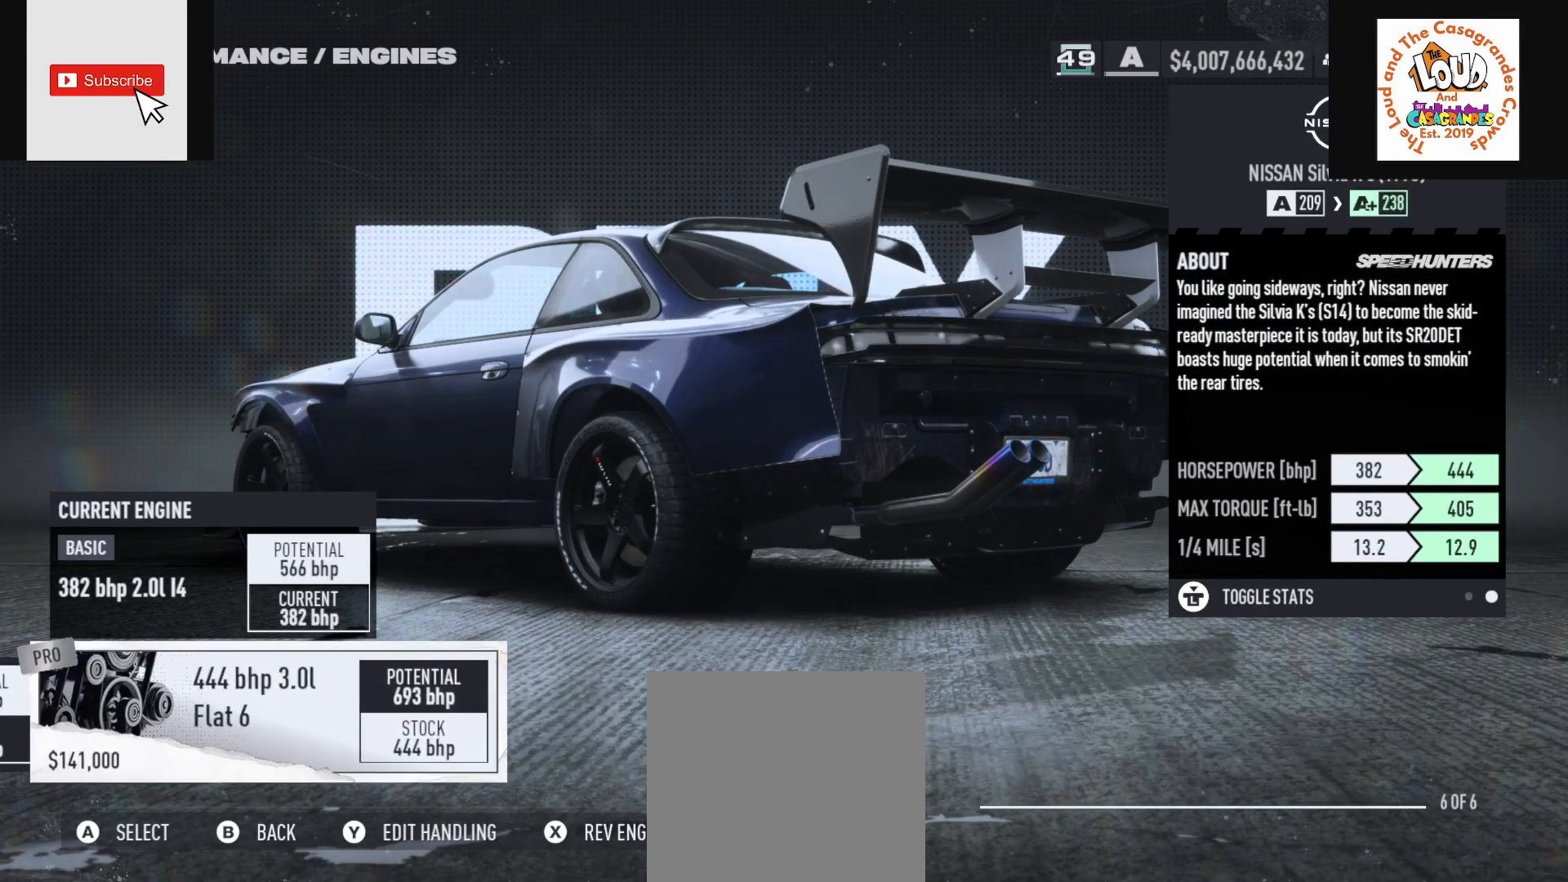
{"buttons": ["X", "DPAD_LEFT"], "left_stick": "center", "right_stick": "center", "events": [[250, "DPAD_LEFT", "down"], [350, "DPAD_LEFT", "up"], [450, "DPAD_LEFT", "down"]]}
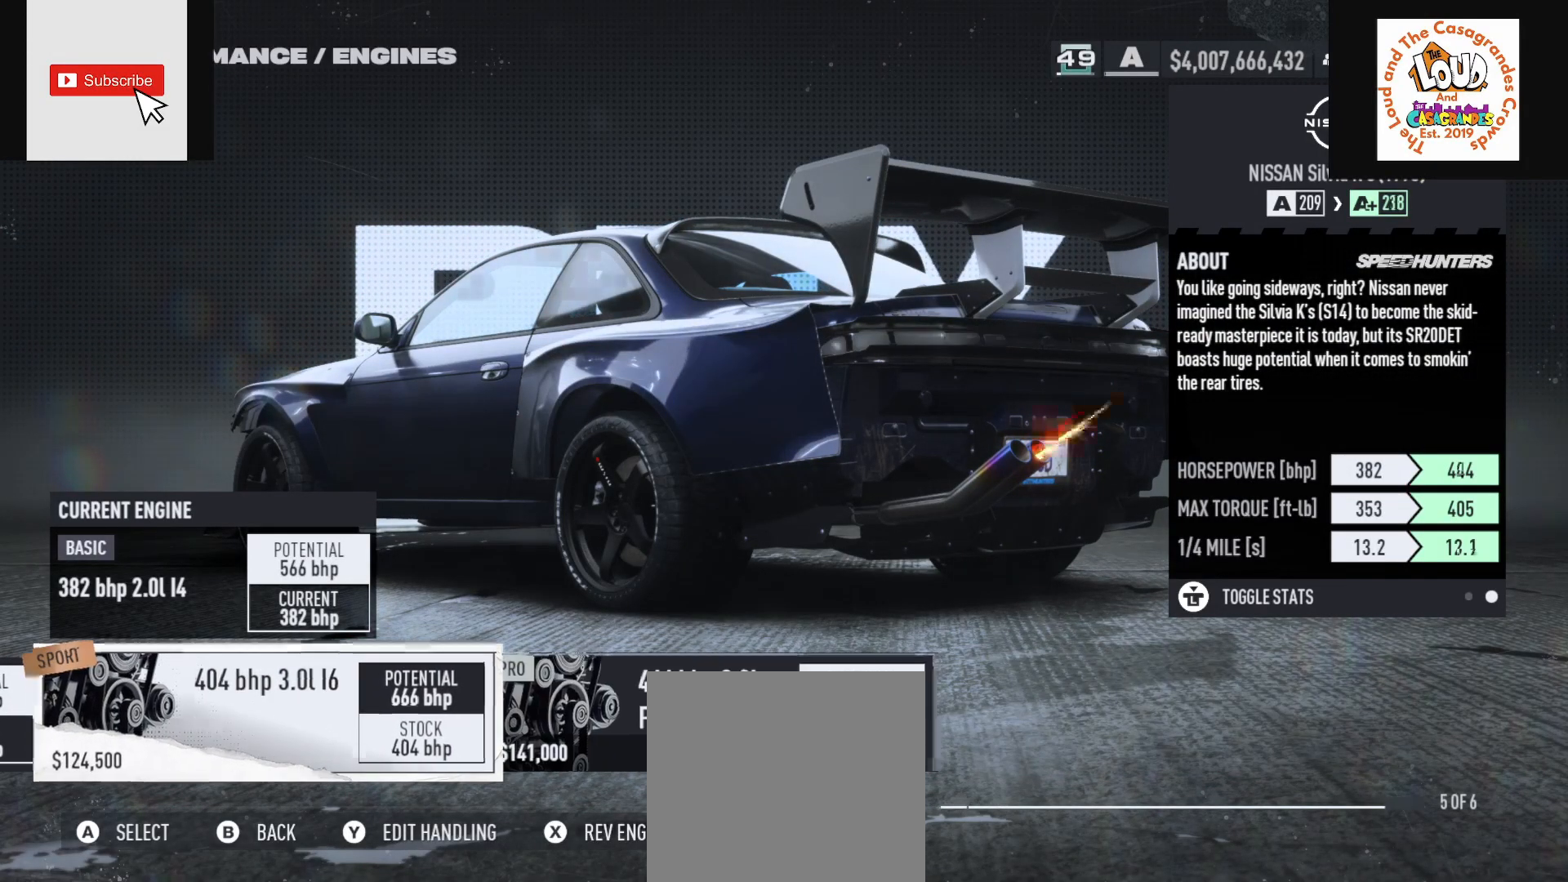
{"buttons": ["X"], "left_stick": "center", "right_stick": "center", "events": [[34, "DPAD_LEFT", "up"], [117, "DPAD_LEFT", "down"], [217, "DPAD_LEFT", "up"], [284, "DPAD_LEFT", "down"], [384, "DPAD_LEFT", "up"]]}
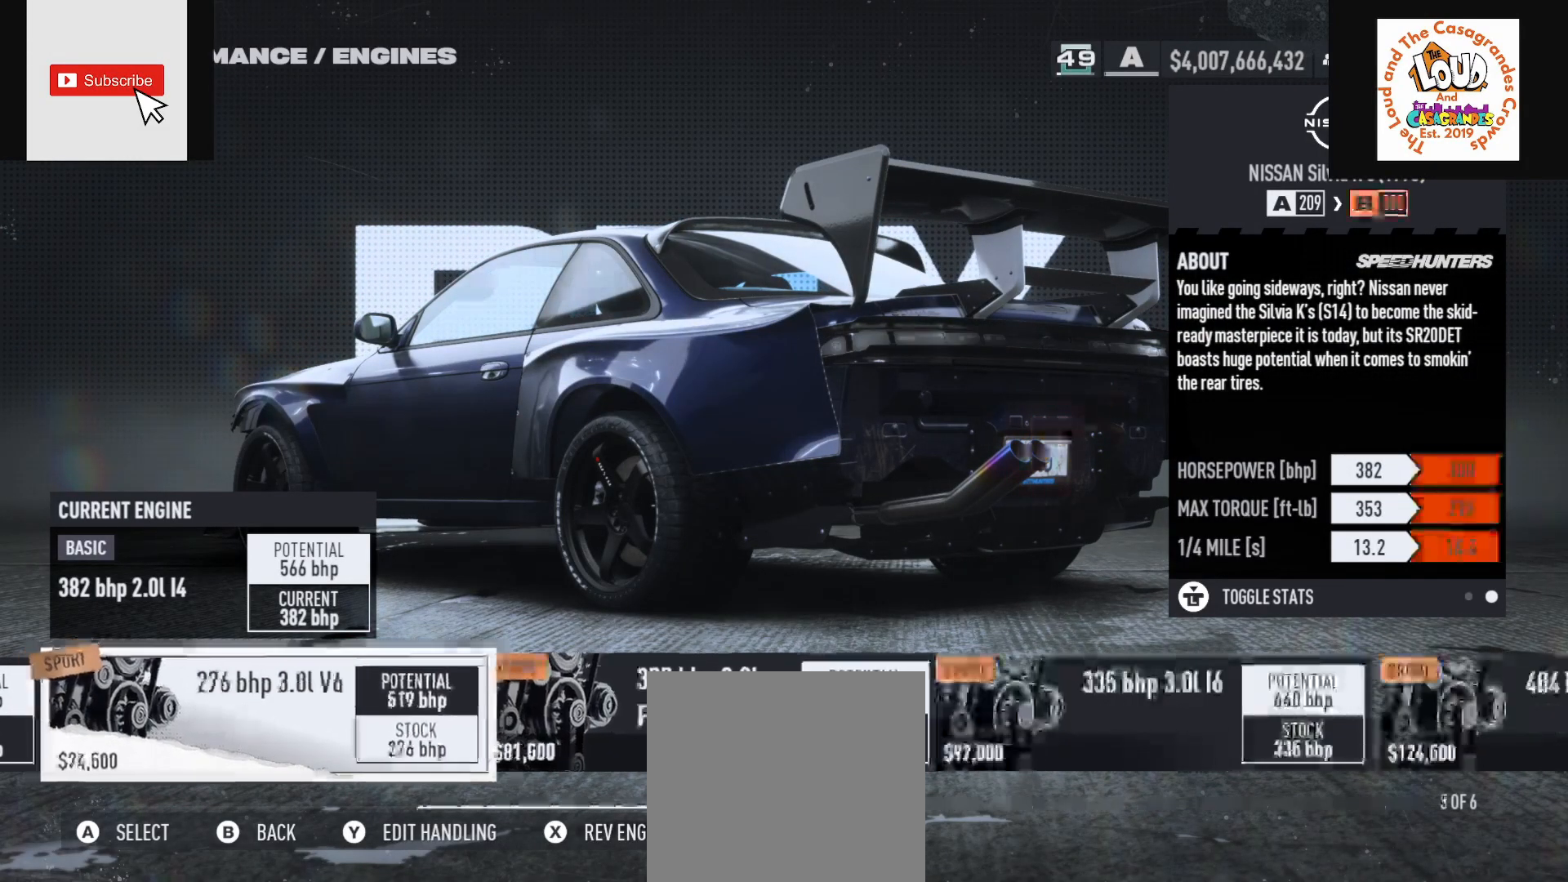
{"buttons": ["X"], "left_stick": "center", "right_stick": "center", "events": [[117, "DPAD_LEFT", "down"], [384, "DPAD_LEFT", "up"]]}
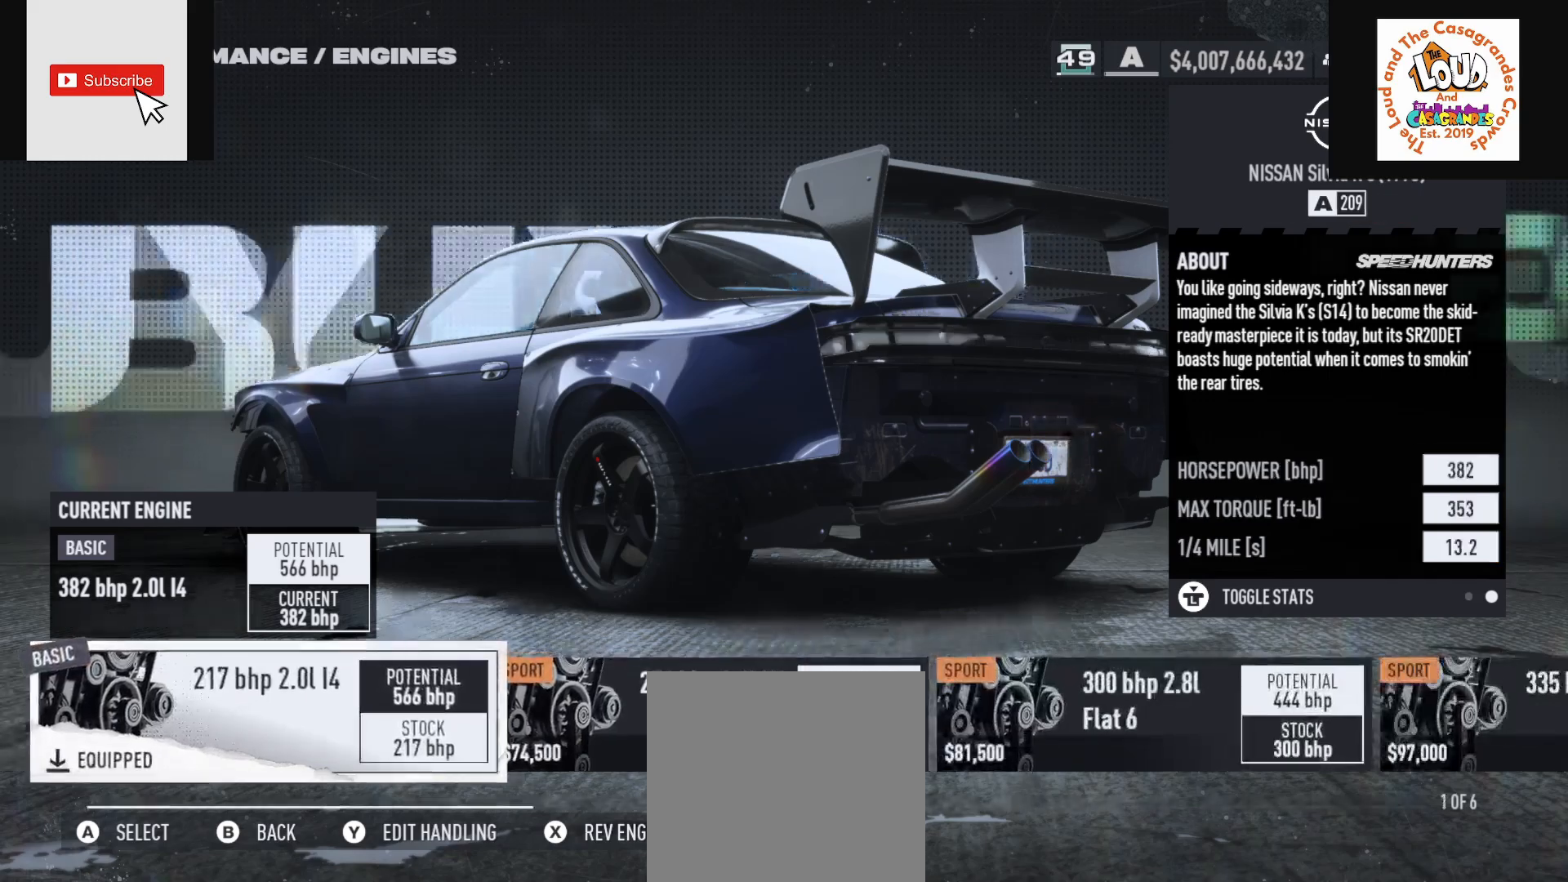
{"buttons": ["X"], "left_stick": "center", "right_stick": "center", "events": [[67, "X", "up"], [351, "X", "down"]]}
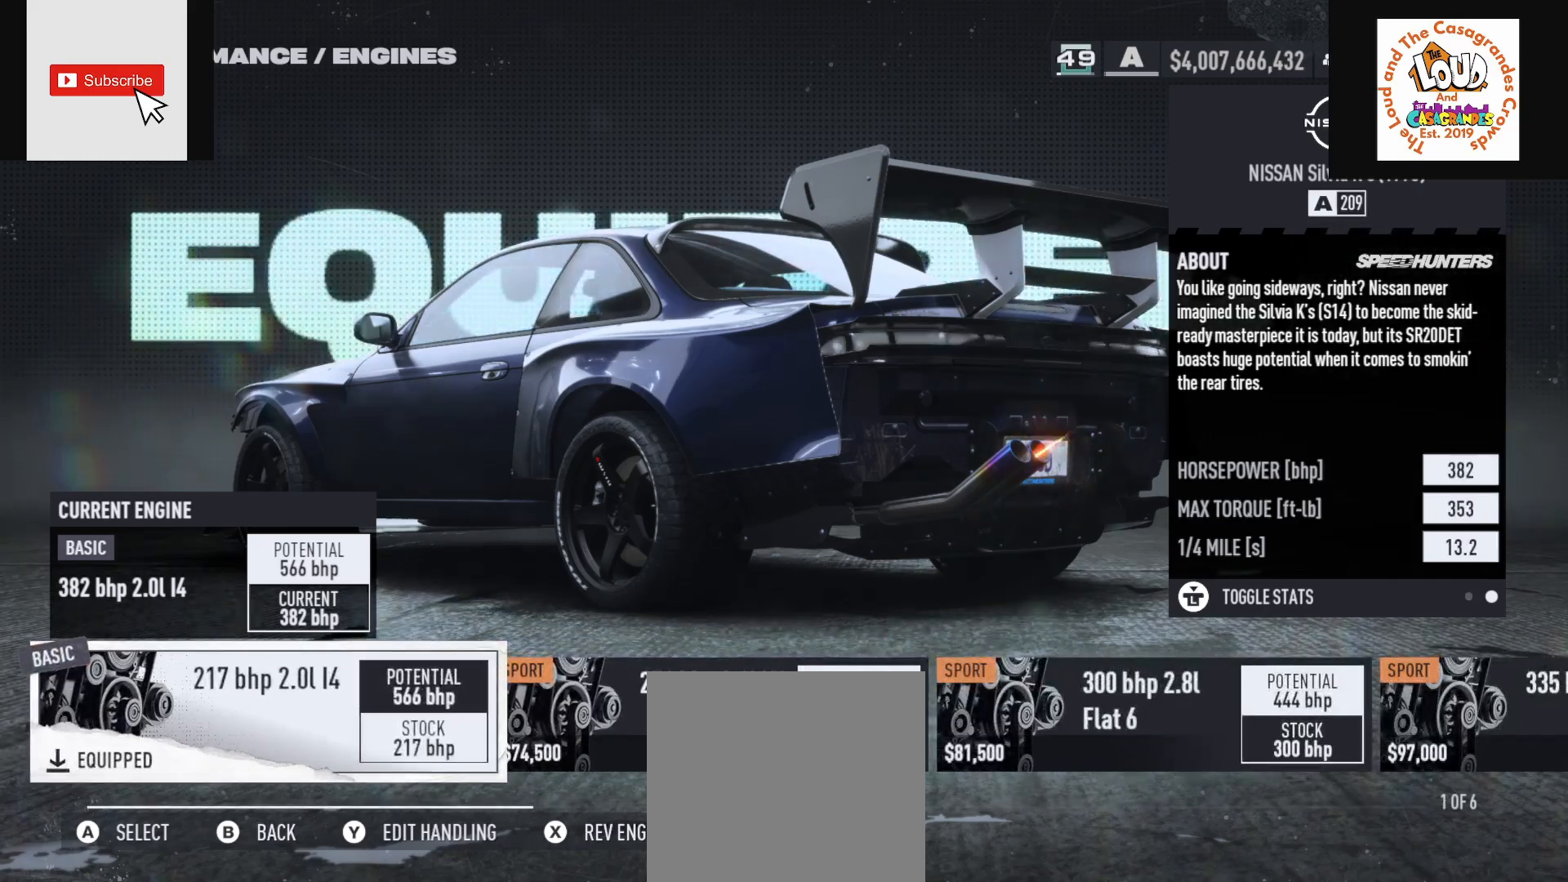
{"buttons": ["X"], "left_stick": "center", "right_stick": "center", "events": []}
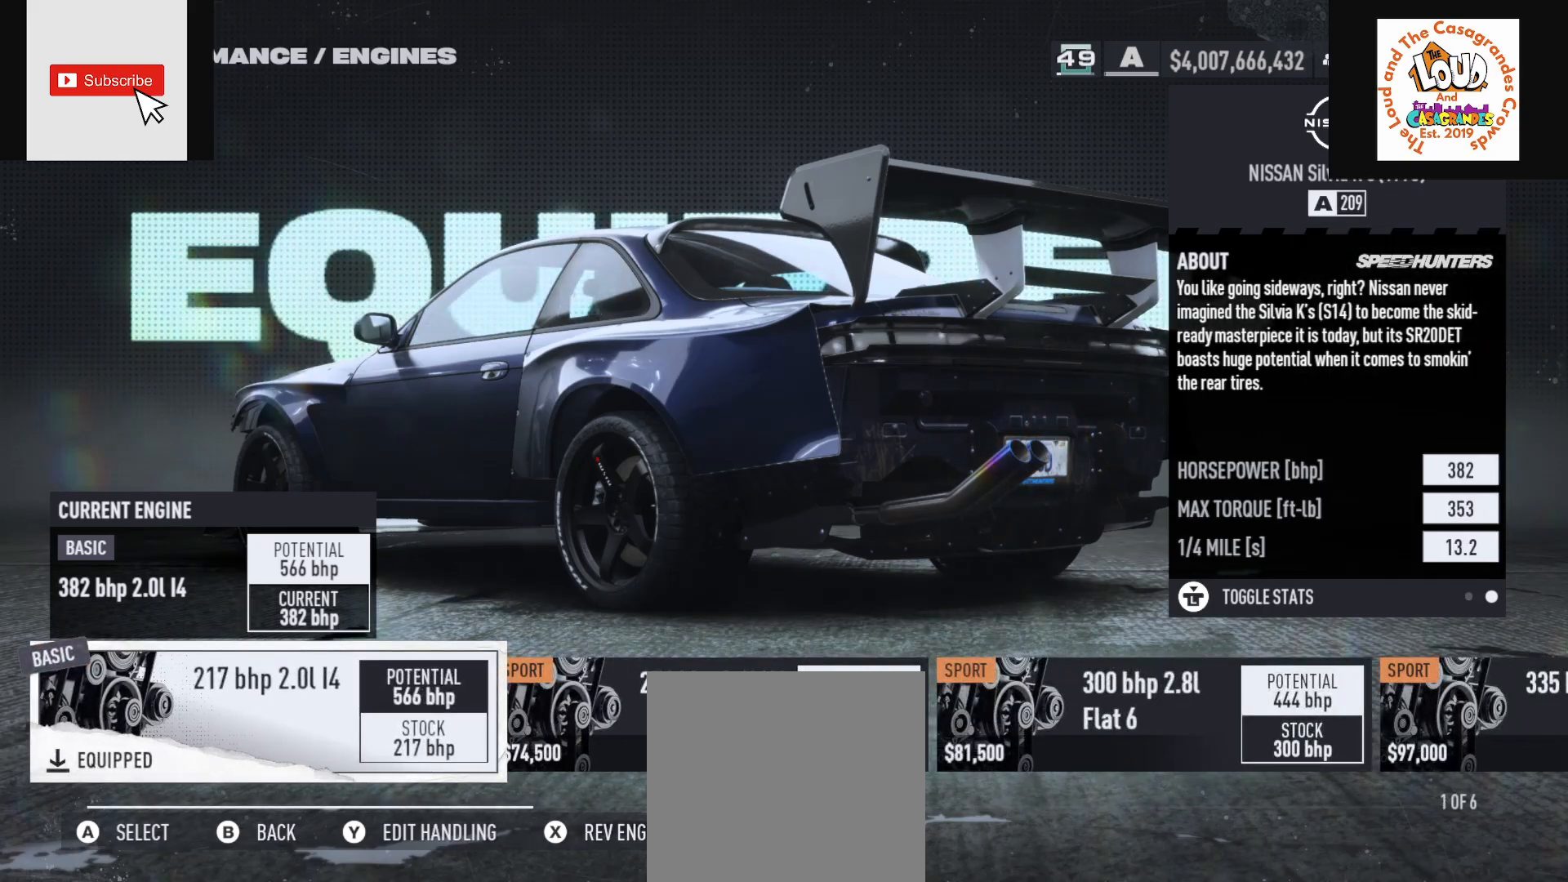
{"buttons": [], "left_stick": "center", "right_stick": "center", "events": [[151, "X", "up"]]}
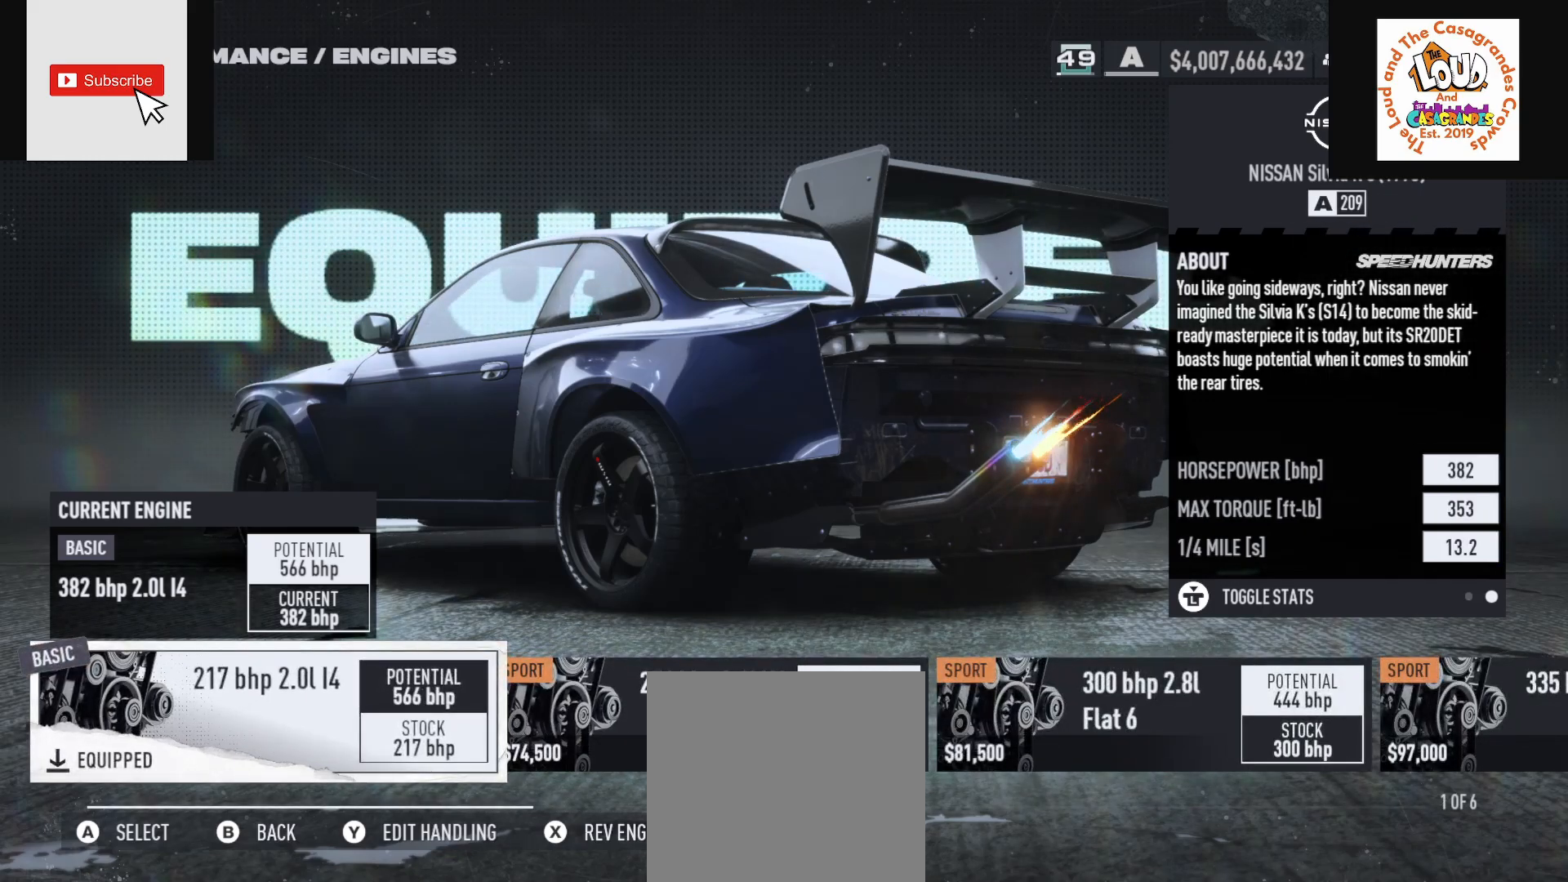
{"buttons": [], "left_stick": "center", "right_stick": "center", "events": [[117, "X", "down"], [500, "X", "up"]]}
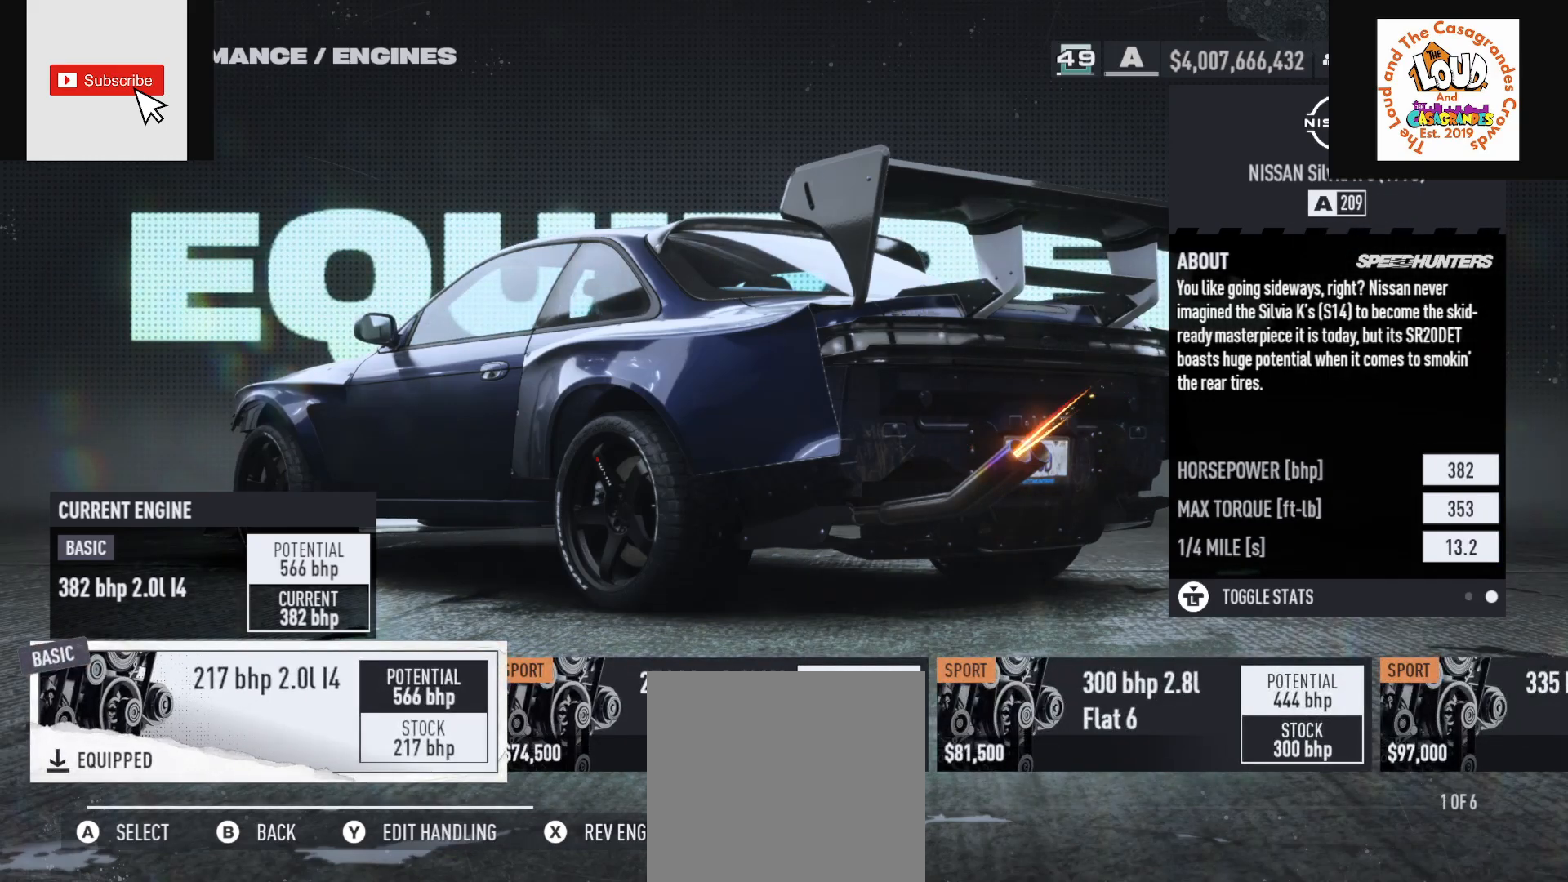
{"buttons": [], "left_stick": "center", "right_stick": "center", "events": [[217, "B", "down"], [384, "B", "up"]]}
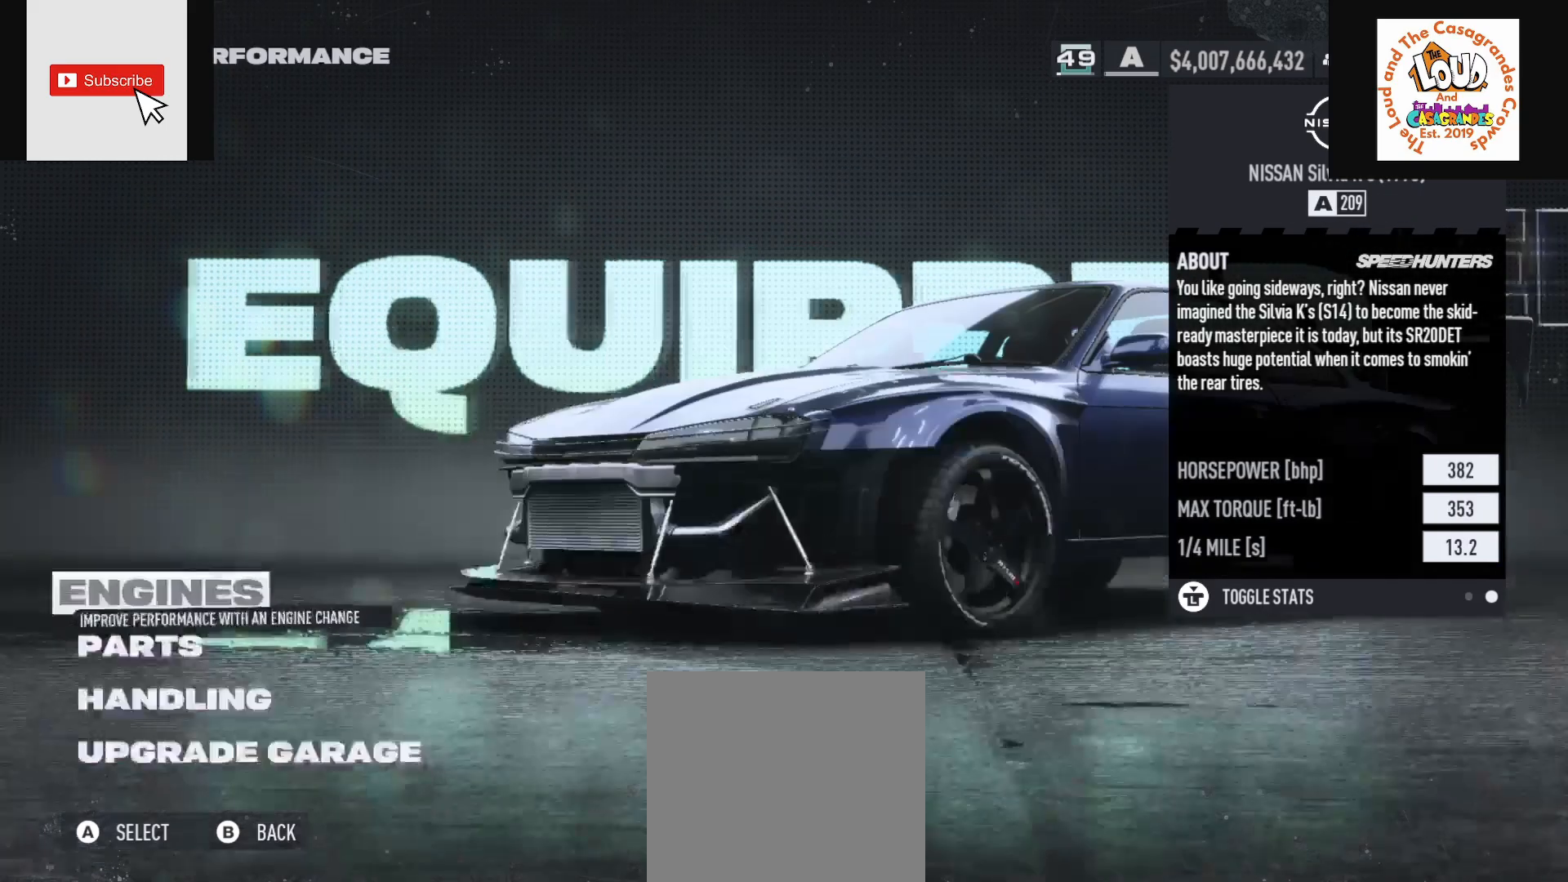
{"buttons": [], "left_stick": "center", "right_stick": "center", "events": [[33, "DPAD_DOWN", "down"], [167, "DPAD_DOWN", "up"], [234, "A", "down"], [367, "A", "up"]]}
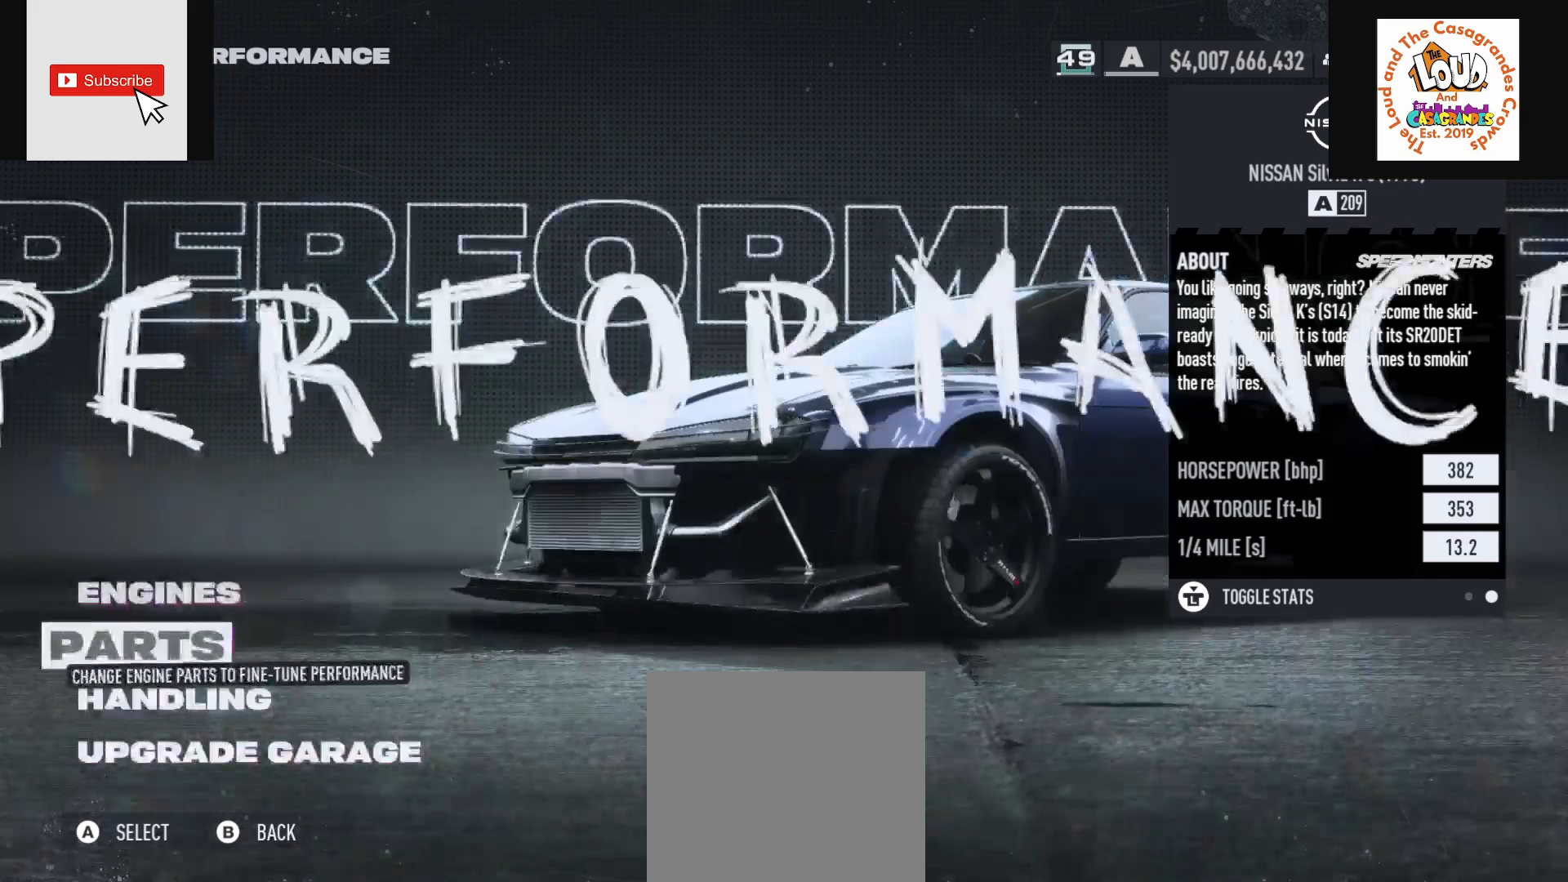
{"buttons": [], "left_stick": "center", "right_stick": "center"}